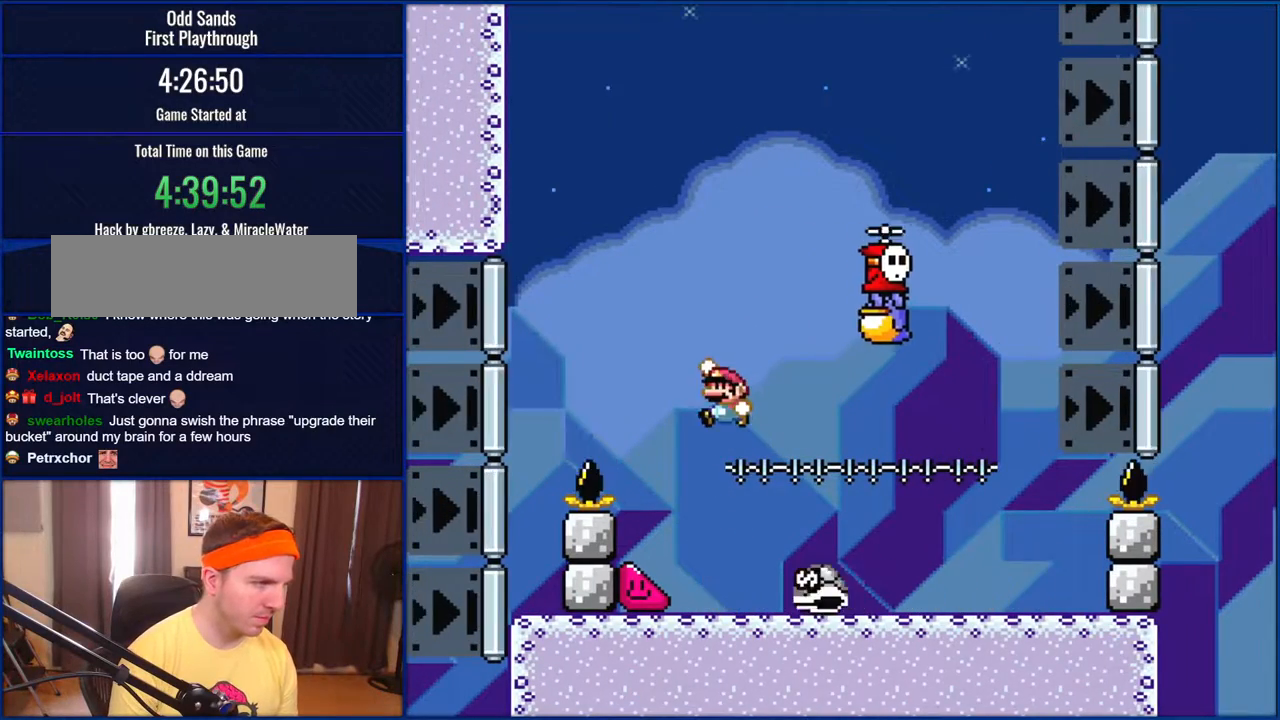
Gameplay with a controller (Nintendo layout); each line is a JSON object with the inputs held at the frame after it. "events" lists button and stick changes between this image and that frame as [ms after this image, input, new state], when the widget could be followed in between. Not read: L1 L3 R1 R3.
{"buttons": ["B", "Y", "DPAD_RIGHT"], "events": [[100, "DPAD_LEFT", "down"], [300, "DPAD_LEFT", "up"], [400, "DPAD_RIGHT", "down"]]}
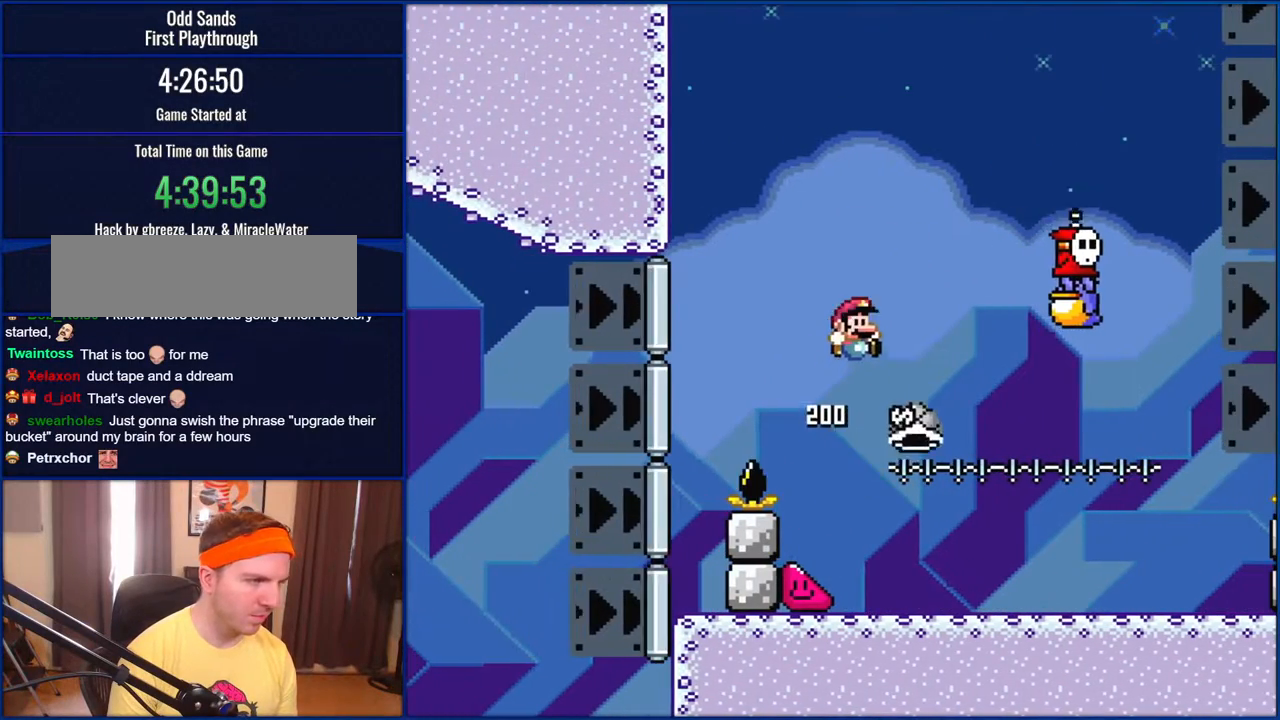
{"buttons": ["B", "Y", "DPAD_RIGHT"], "events": []}
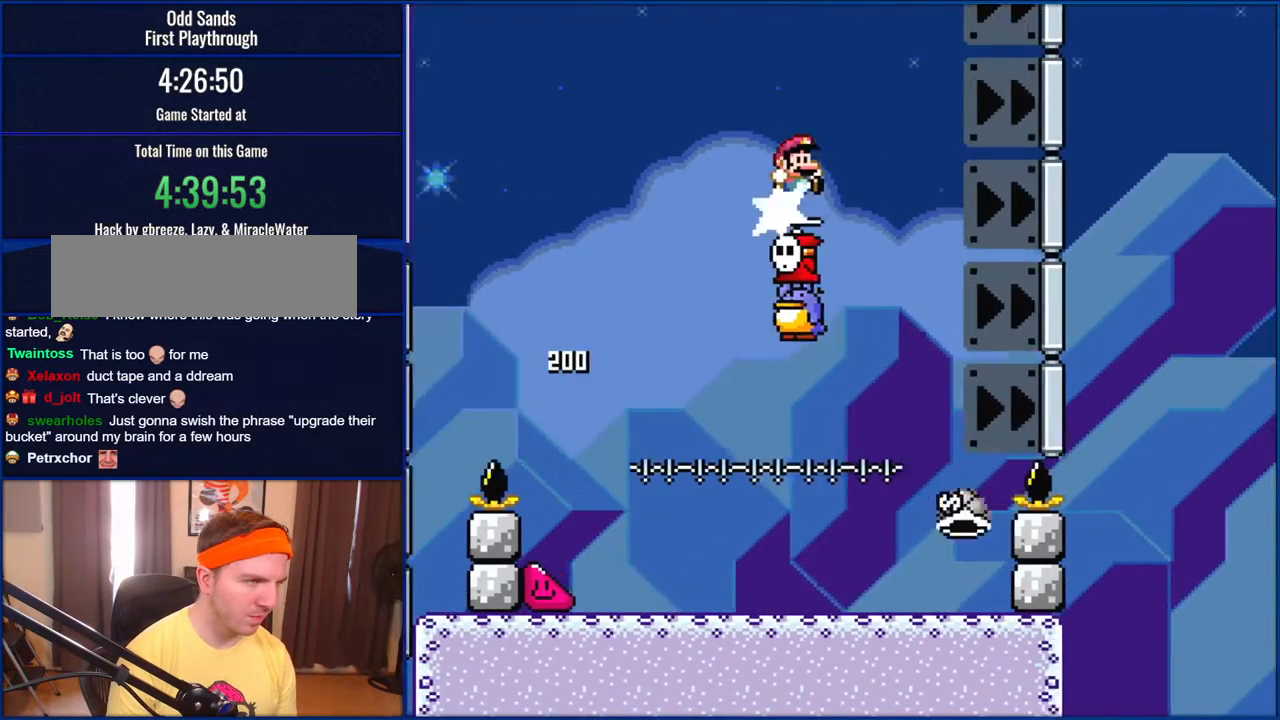
{"buttons": ["Y"], "events": [[33, "B", "up"], [100, "DPAD_RIGHT", "up"], [233, "DPAD_LEFT", "down"], [367, "DPAD_LEFT", "up"]]}
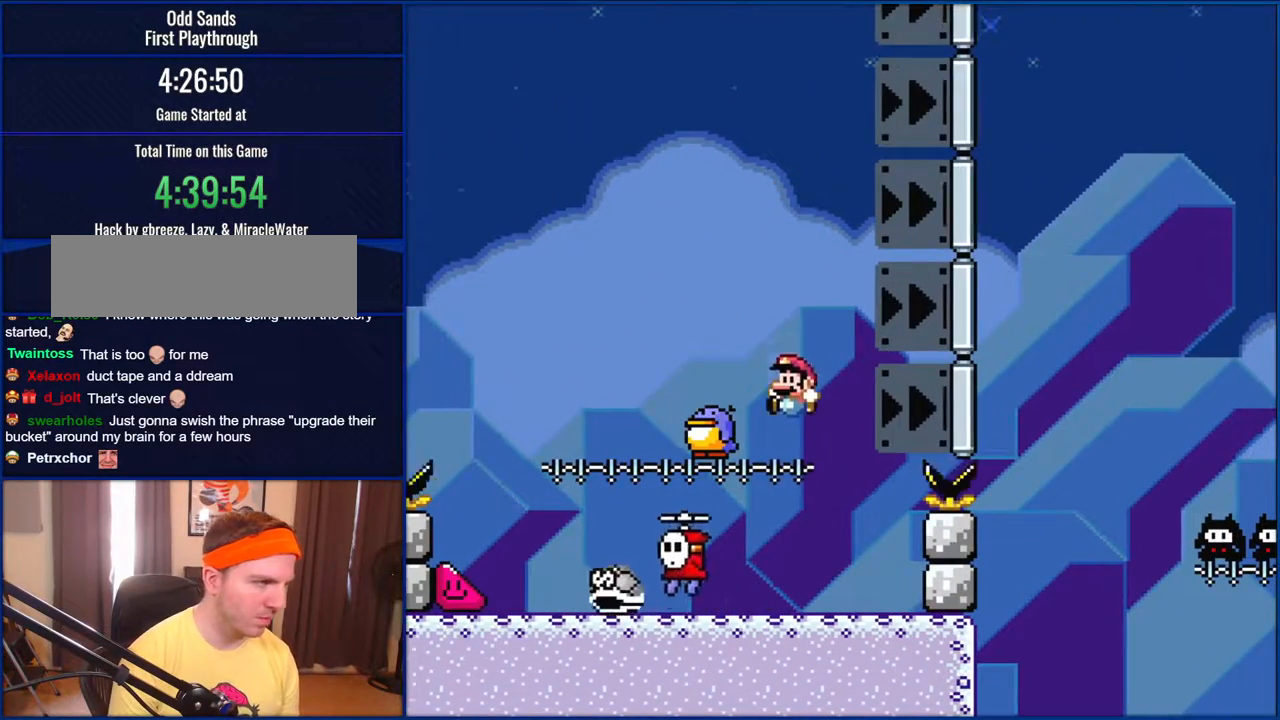
{"buttons": ["B", "Y"], "events": [[300, "DPAD_LEFT", "down"], [383, "B", "down"], [500, "DPAD_LEFT", "up"]]}
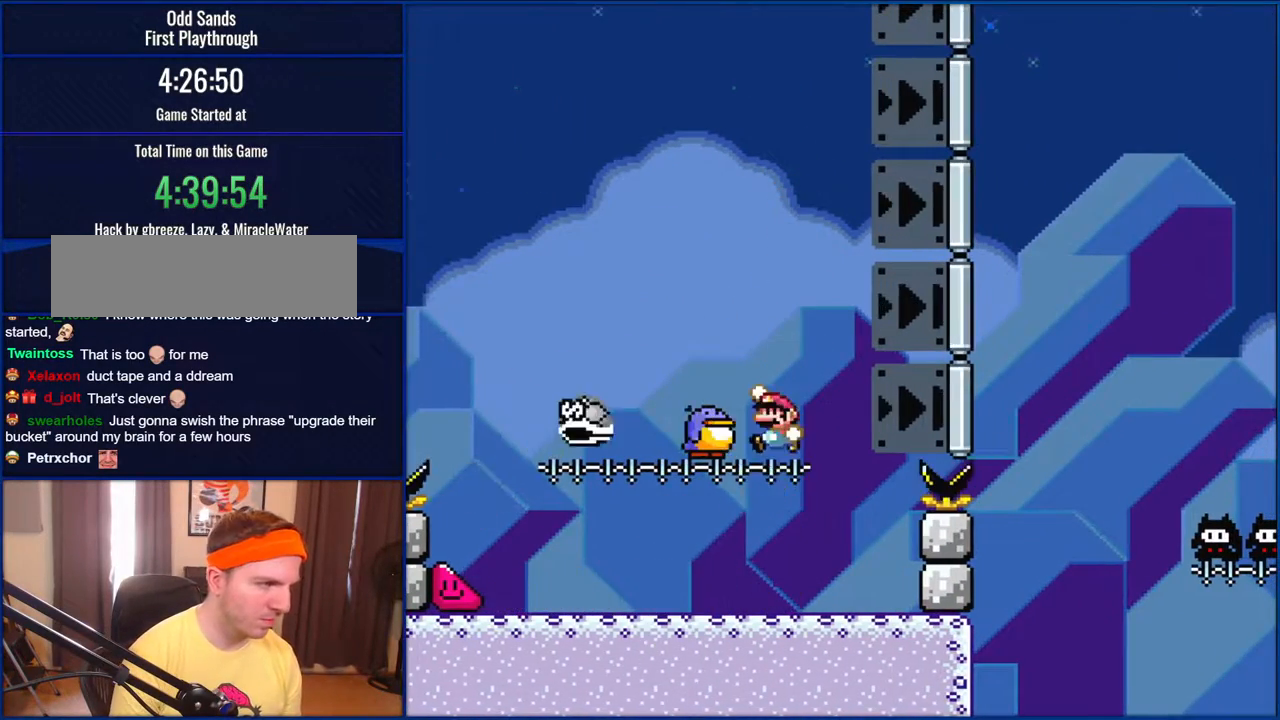
{"buttons": ["B", "Y"], "events": []}
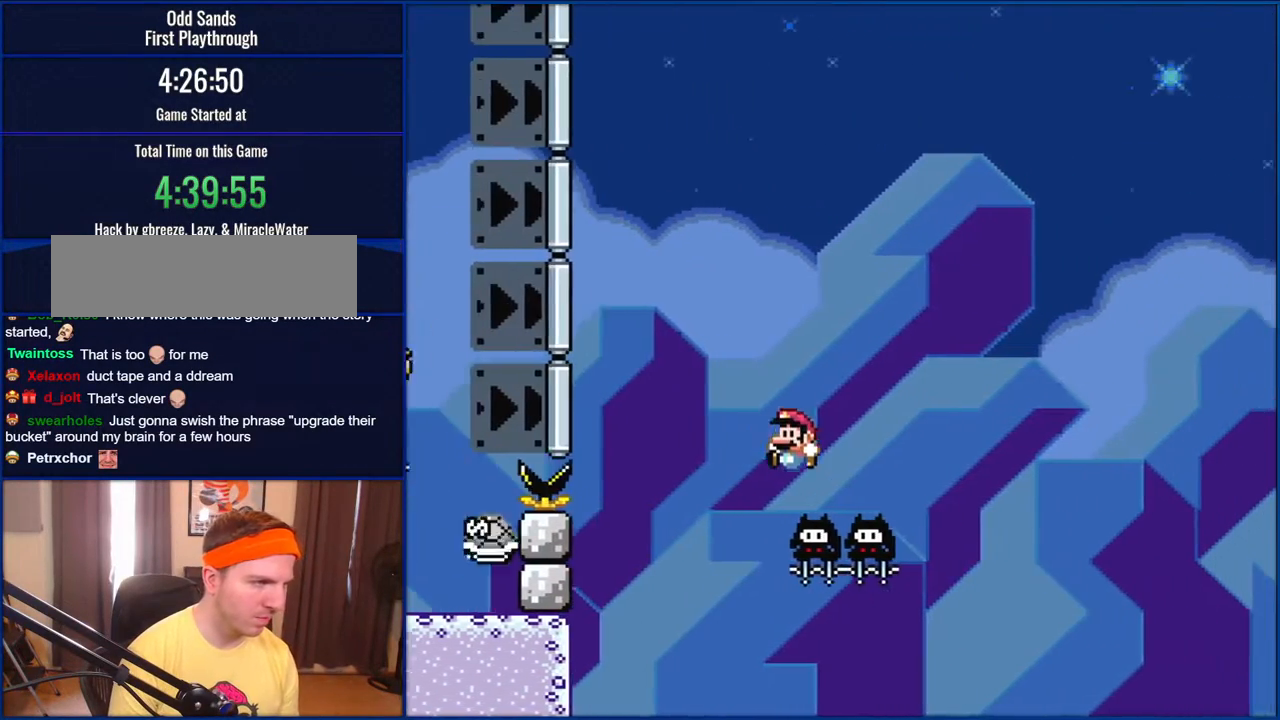
{"buttons": ["B", "Y"], "events": []}
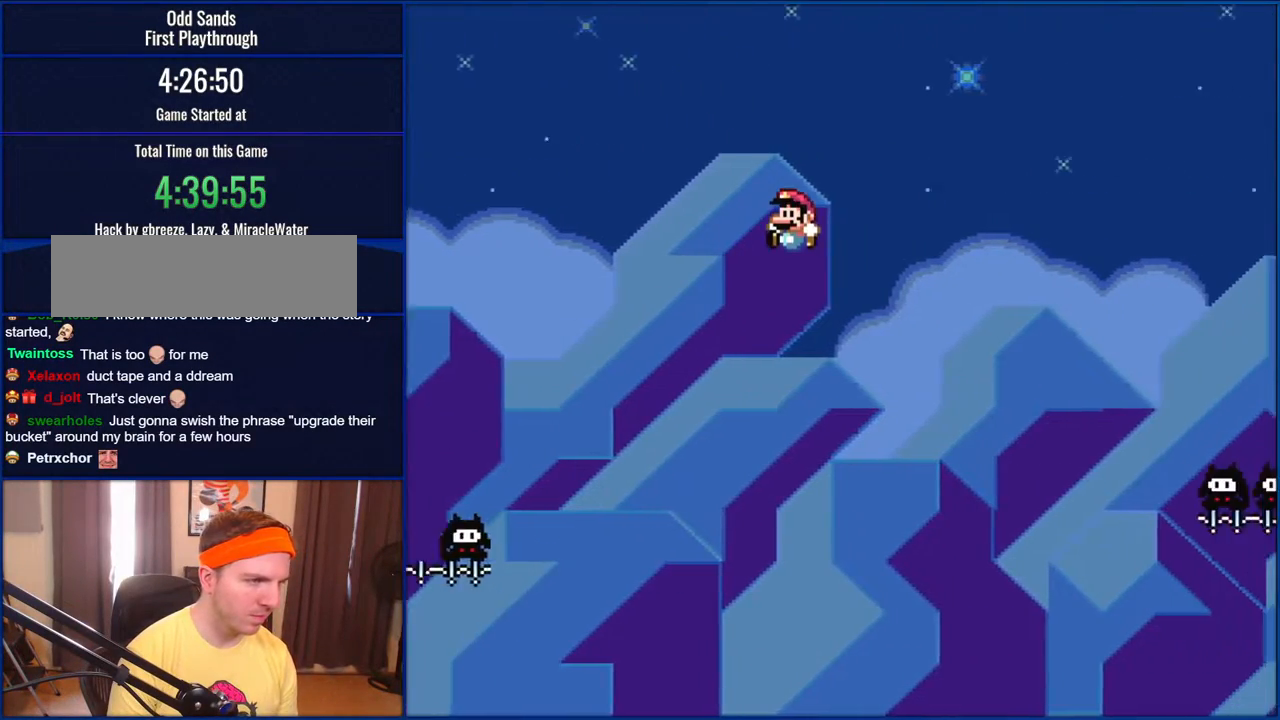
{"buttons": ["B", "Y"], "events": []}
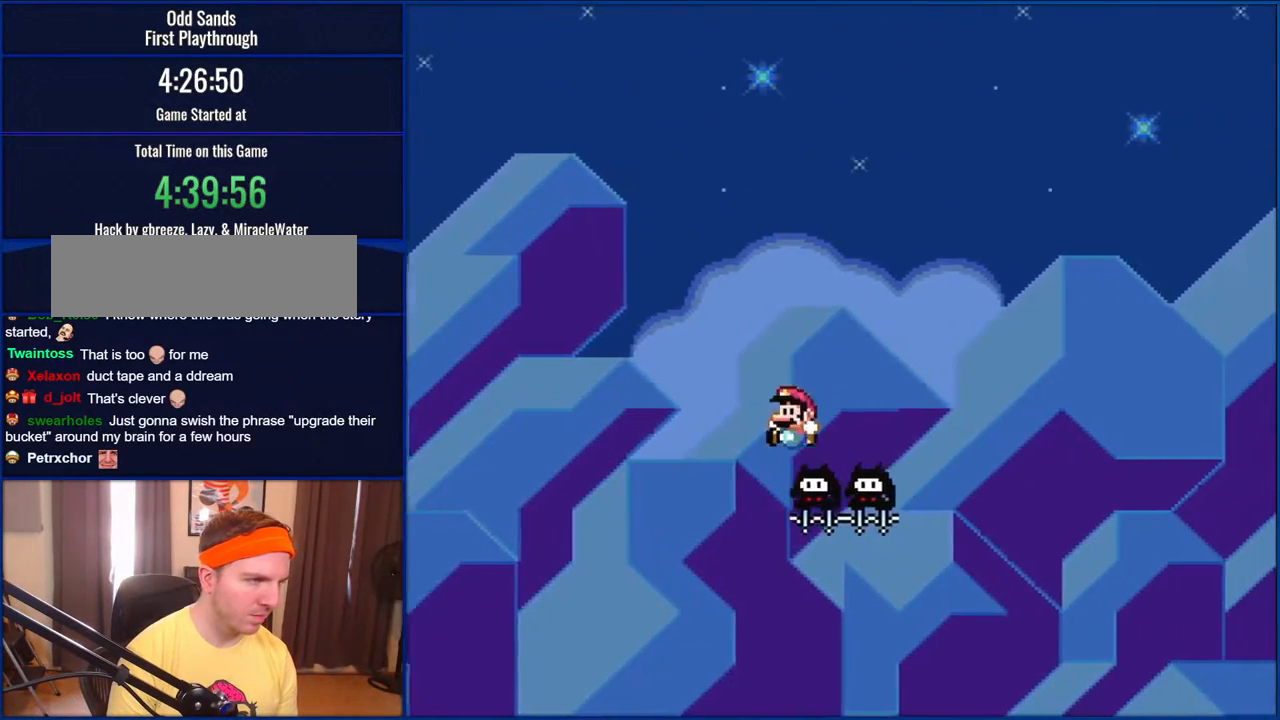
{"buttons": ["B", "Y"], "events": []}
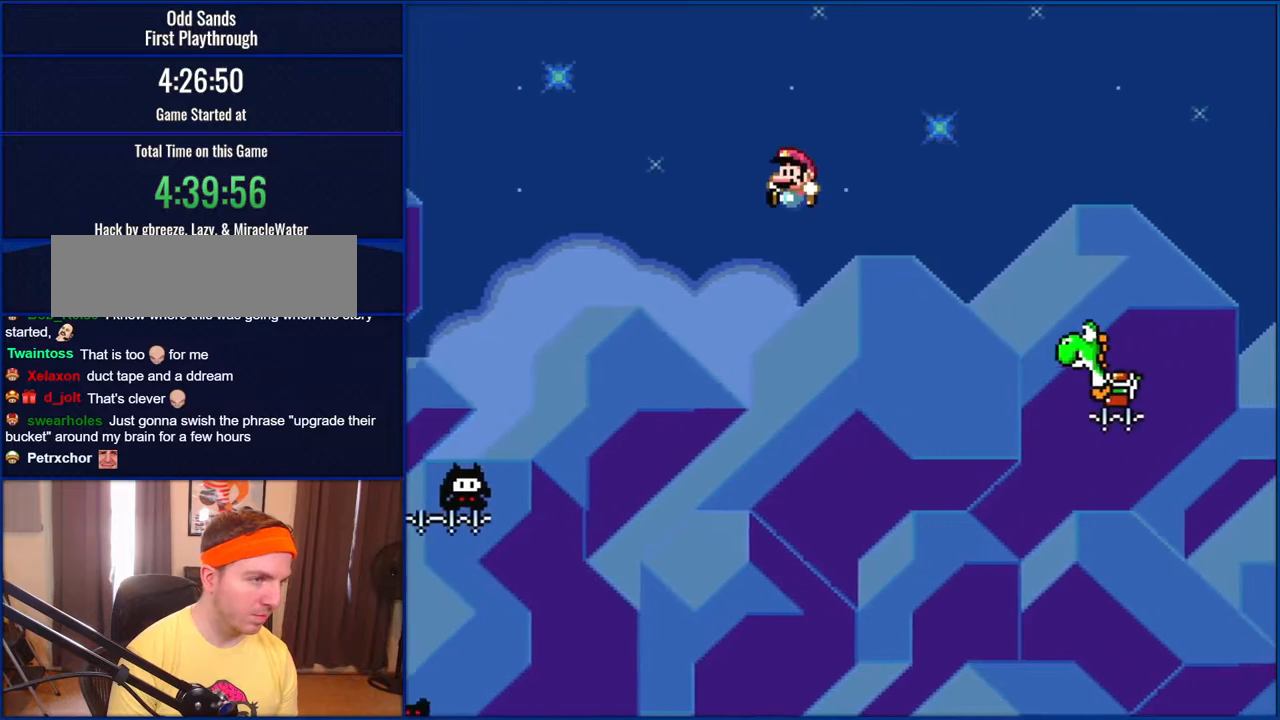
{"buttons": ["B", "Y", "DPAD_LEFT"], "events": [[433, "DPAD_LEFT", "down"]]}
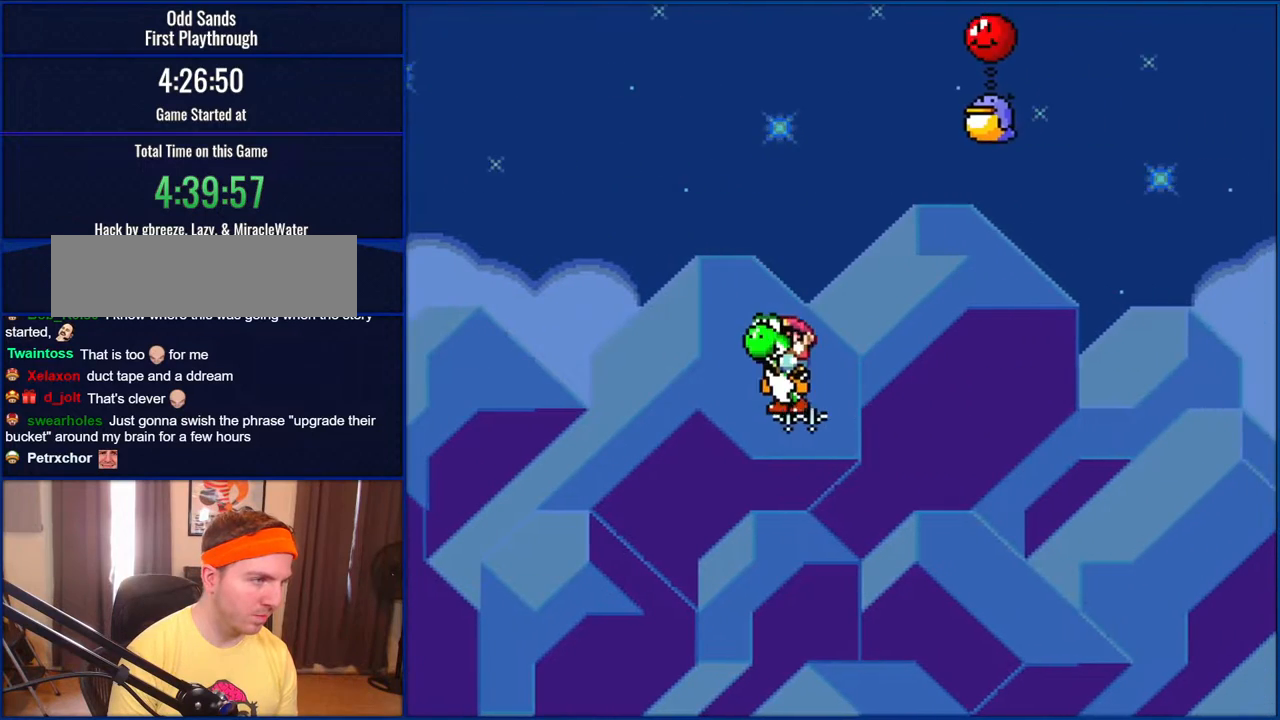
{"buttons": ["B", "Y", "DPAD_RIGHT"], "events": [[17, "DPAD_LEFT", "up"], [100, "DPAD_RIGHT", "down"]]}
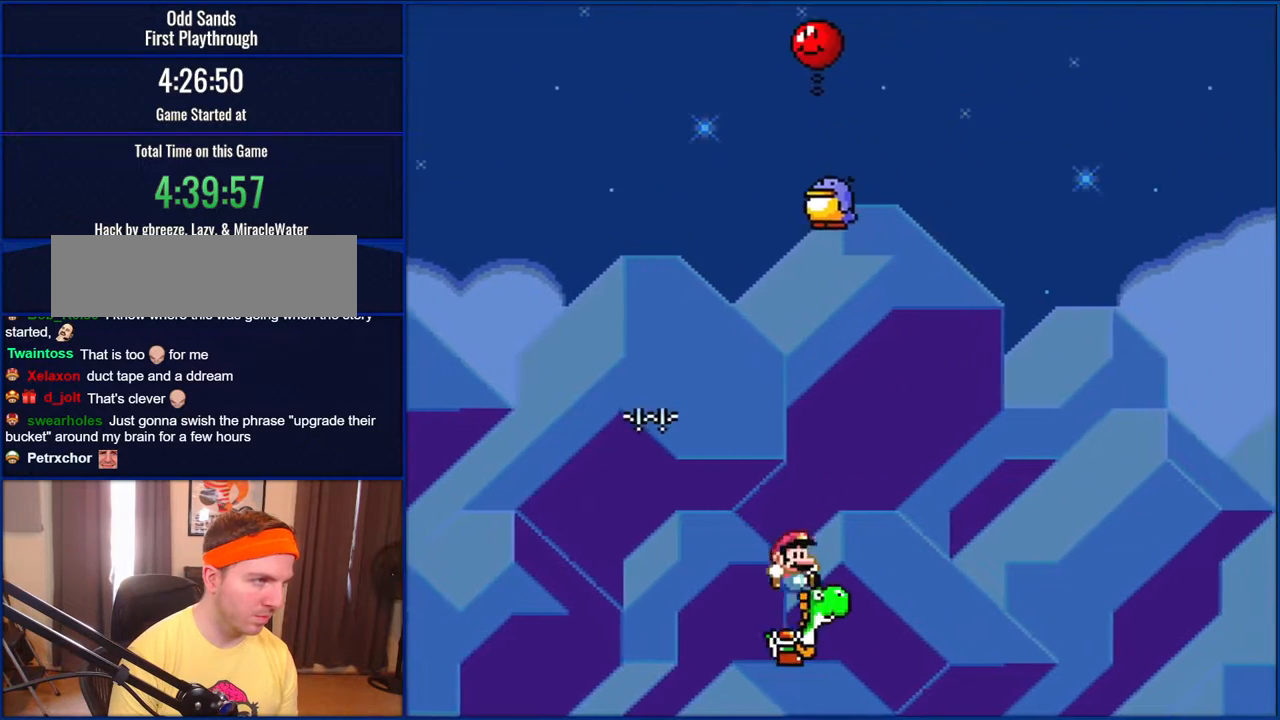
{"buttons": ["B", "Y"], "events": [[33, "DPAD_UP", "down"], [67, "A", "down"], [67, "X", "down"], [167, "DPAD_RIGHT", "up"], [200, "DPAD_LEFT", "down"], [217, "A", "up"], [217, "DPAD_UP", "up"], [217, "X", "up"], [367, "DPAD_LEFT", "up"]]}
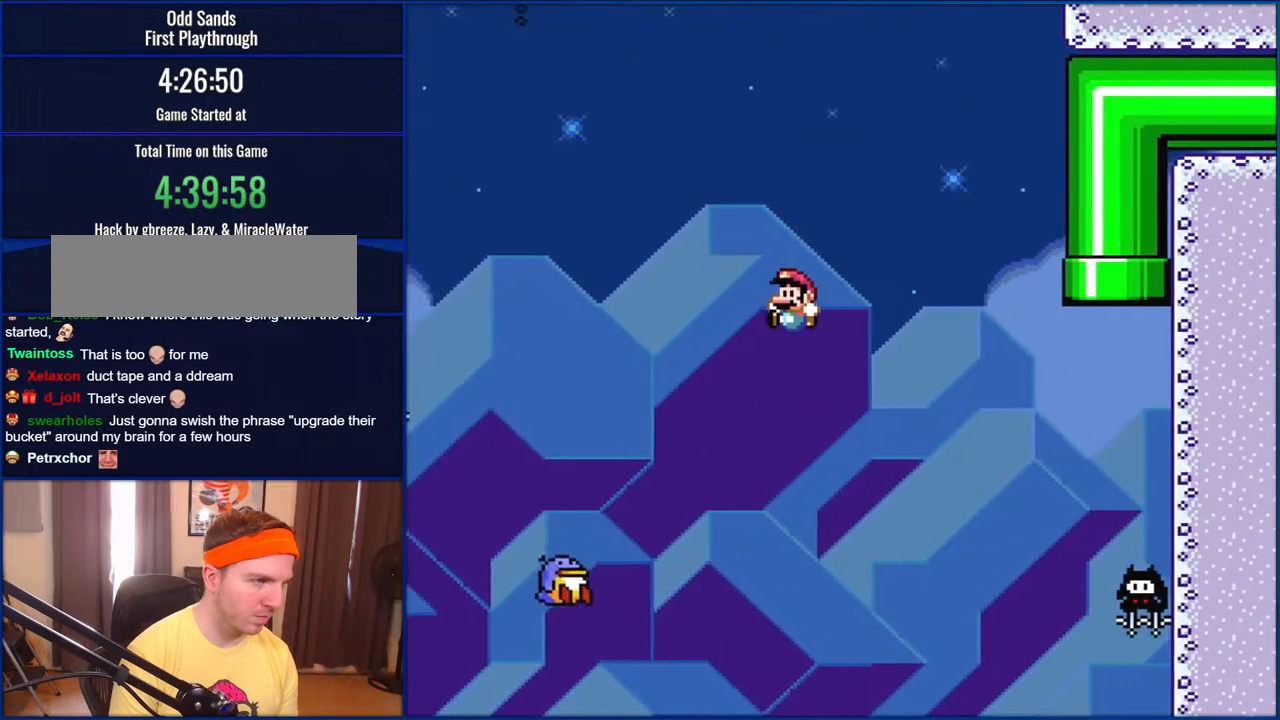
{"buttons": ["B", "Y"], "events": []}
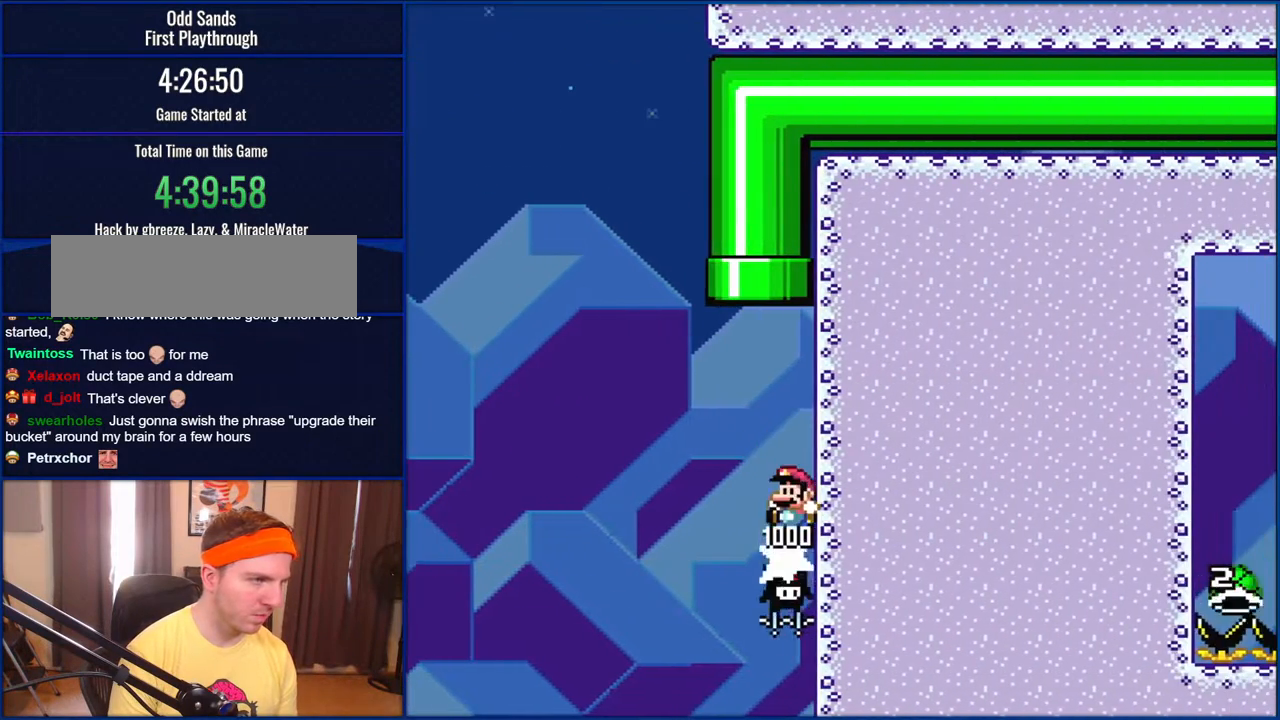
{"buttons": ["B", "Y", "DPAD_UP"], "events": [[67, "DPAD_LEFT", "down"], [83, "DPAD_UP", "down"], [300, "DPAD_LEFT", "up"]]}
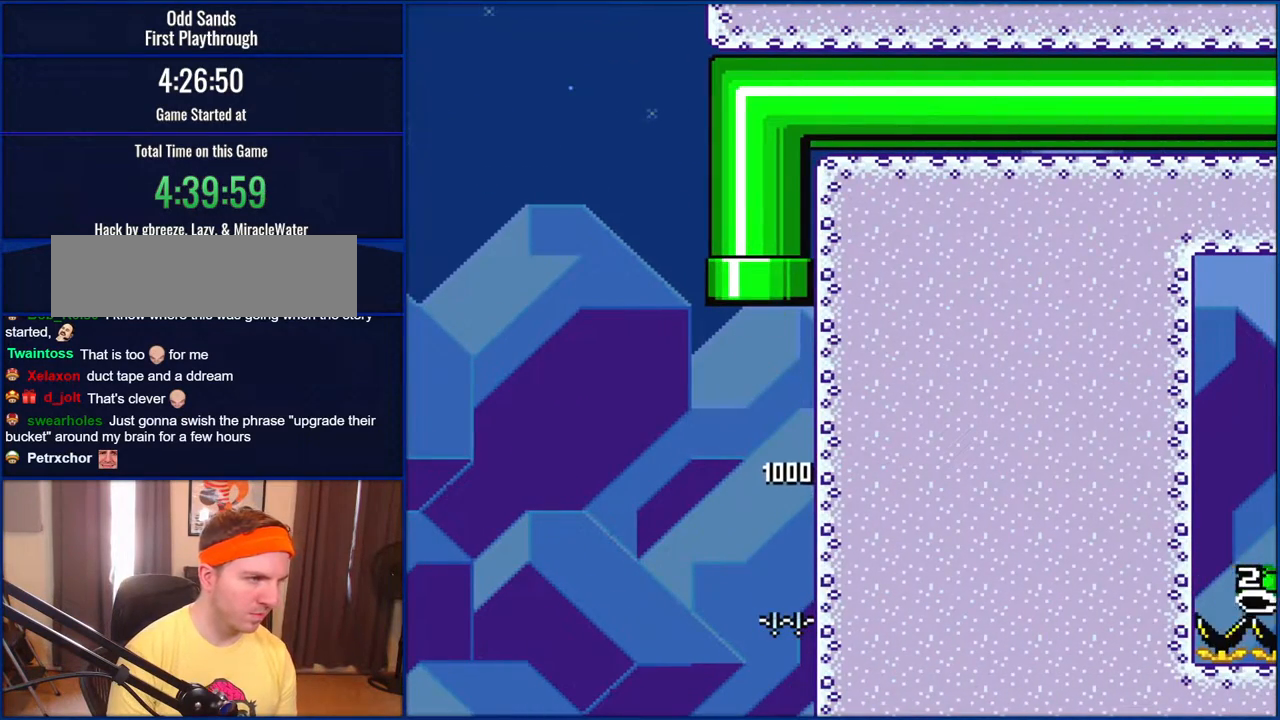
{"buttons": ["B", "Y"], "events": [[67, "DPAD_UP", "up"]]}
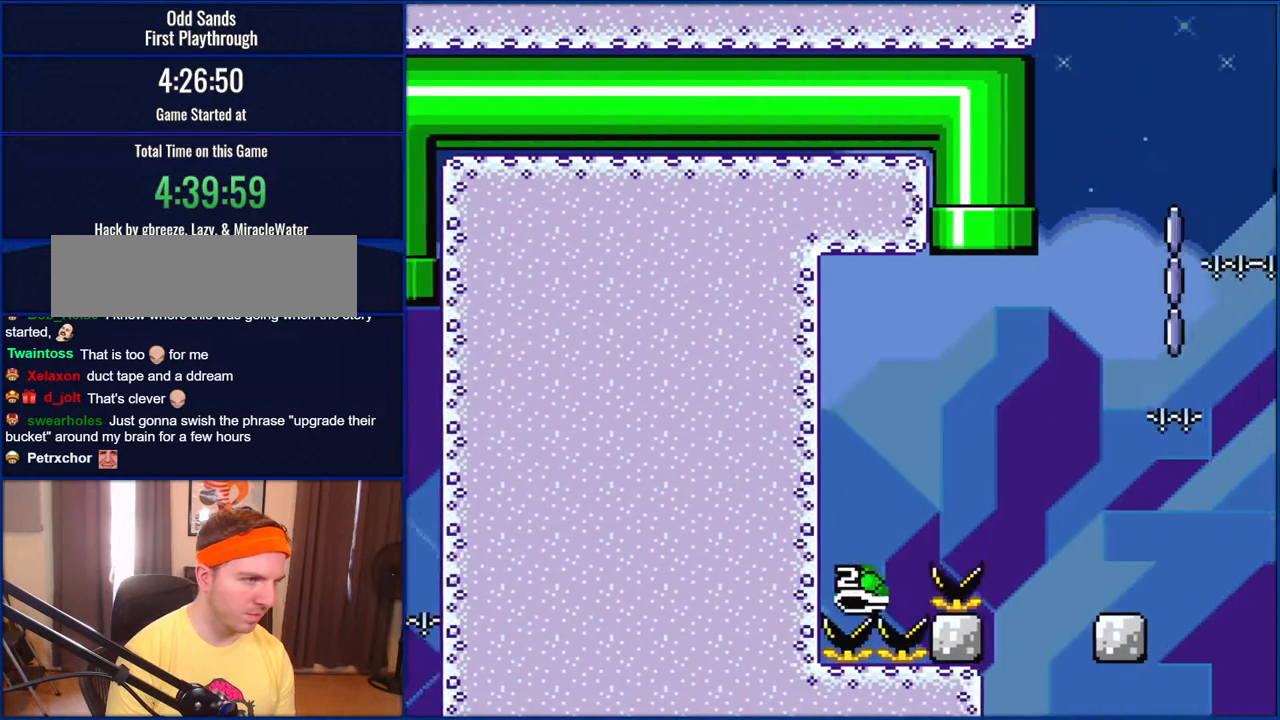
{"buttons": ["B", "Y", "DPAD_LEFT"], "events": [[383, "DPAD_LEFT", "down"]]}
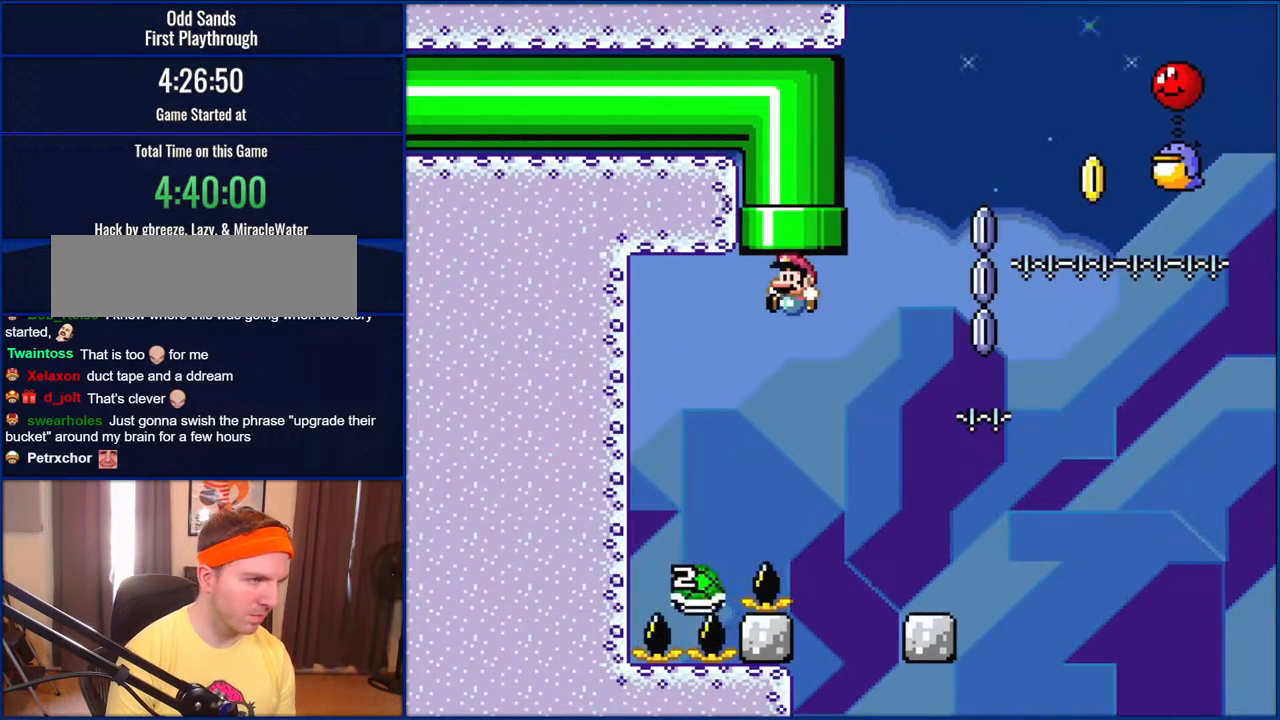
{"buttons": ["B", "Y"], "events": [[433, "DPAD_LEFT", "up"]]}
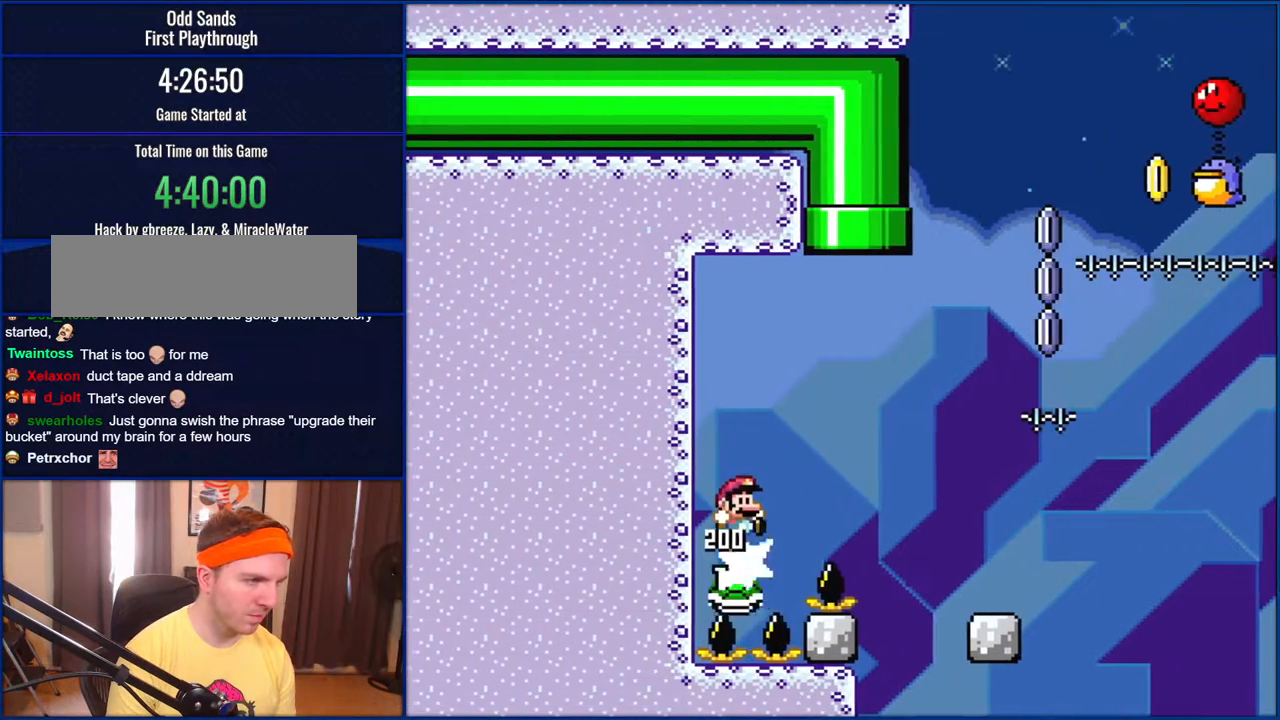
{"buttons": ["B", "Y", "DPAD_RIGHT"], "events": [[17, "DPAD_RIGHT", "down"], [183, "B", "up"], [300, "B", "down"]]}
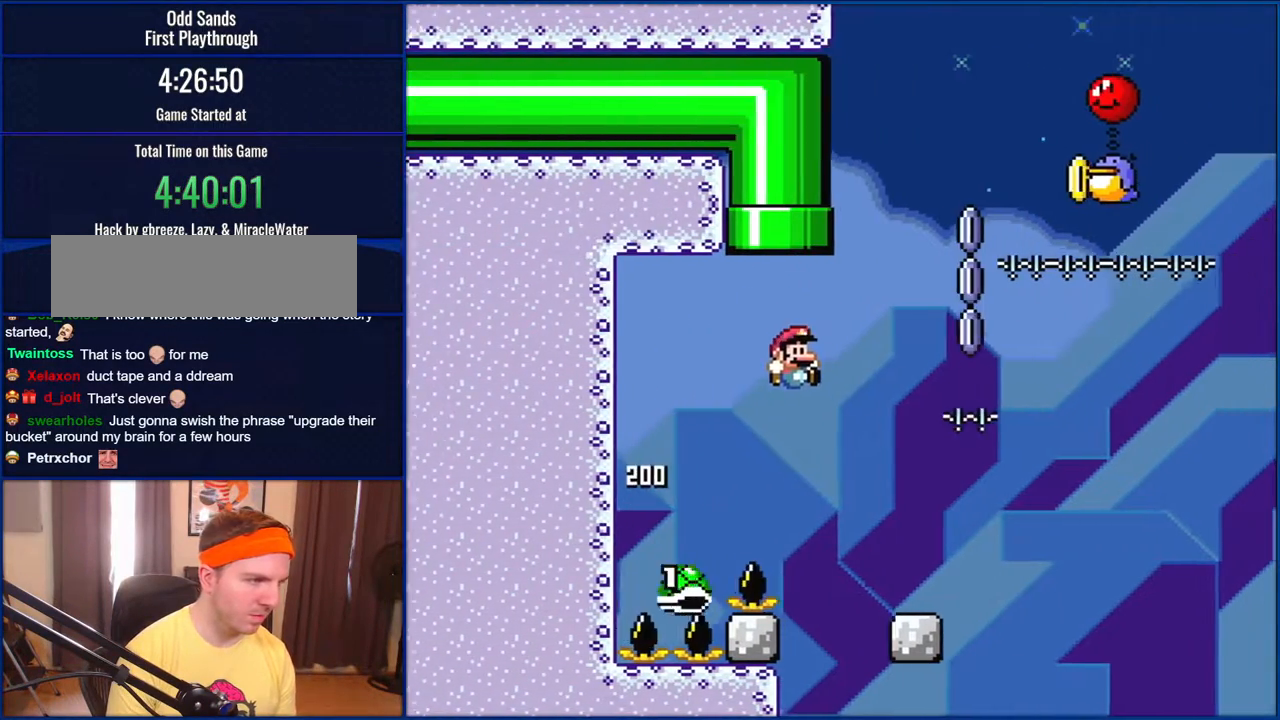
{"buttons": ["Y"], "events": [[150, "DPAD_RIGHT", "up"], [200, "B", "up"], [267, "DPAD_LEFT", "down"], [350, "DPAD_LEFT", "up"]]}
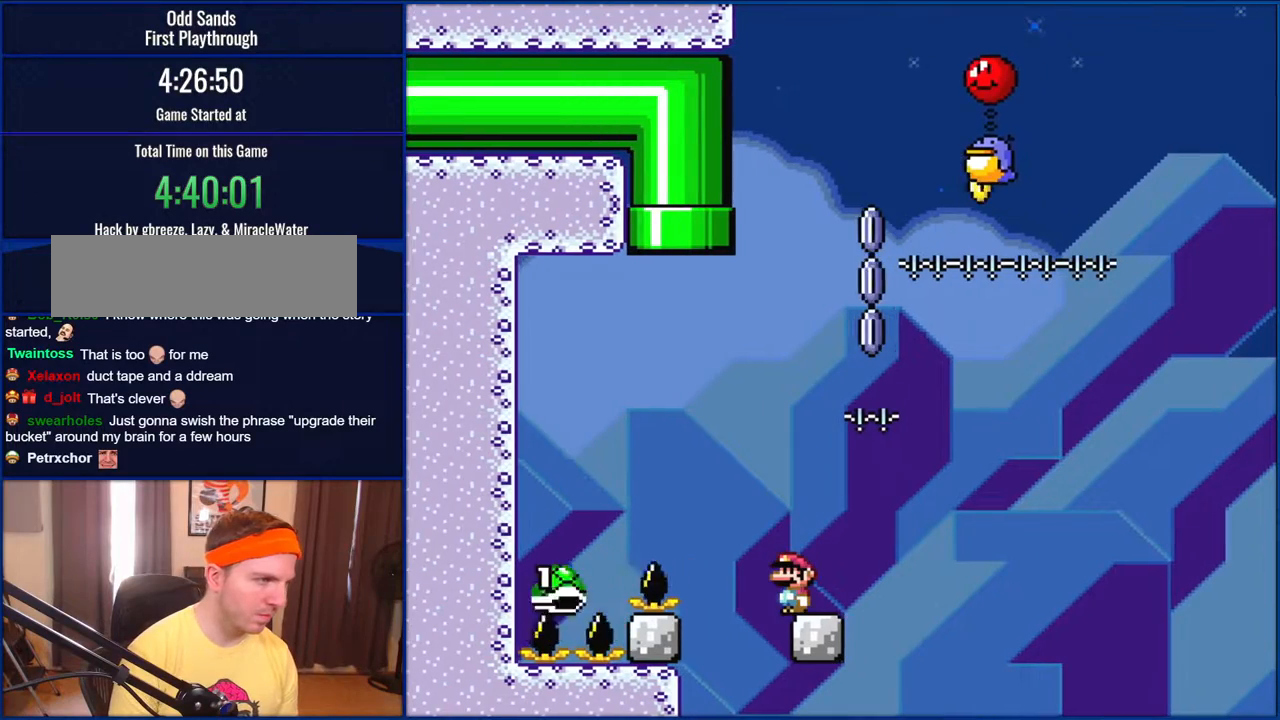
{"buttons": ["Y"], "events": []}
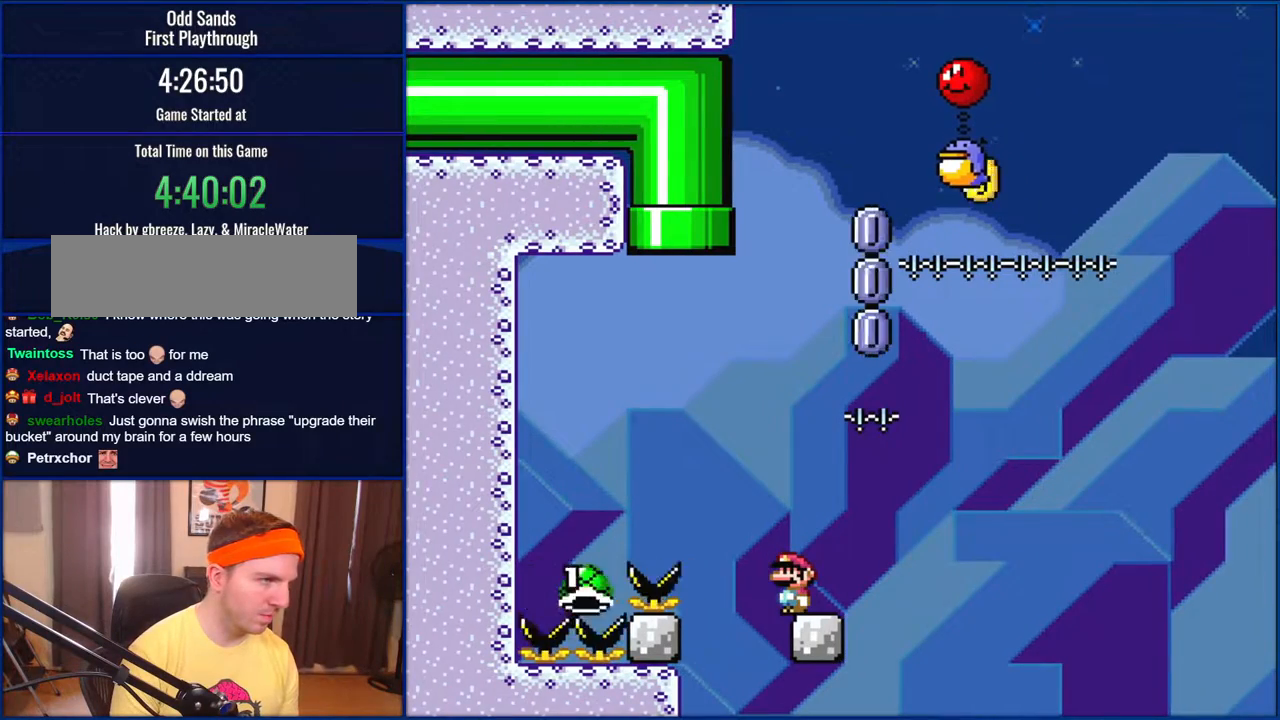
{"buttons": ["Y", "DPAD_LEFT"], "events": [[467, "DPAD_LEFT", "down"]]}
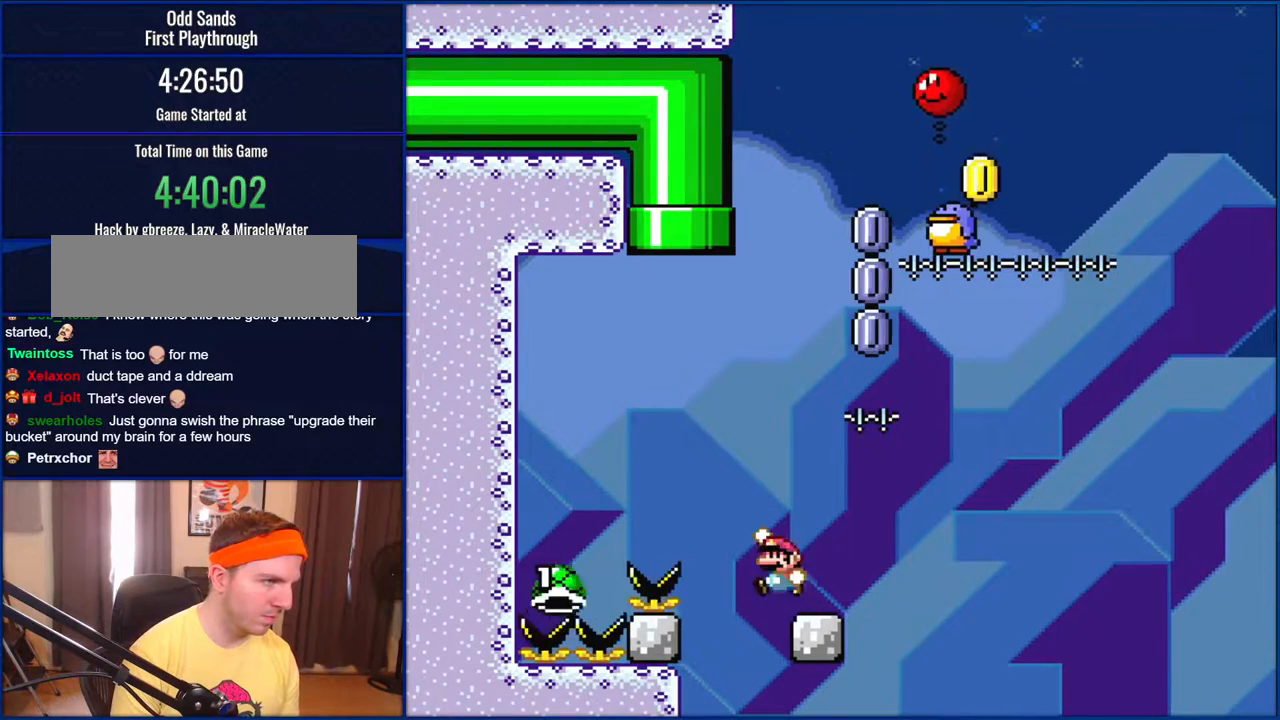
{"buttons": ["B", "Y"], "events": [[100, "B", "down"], [467, "DPAD_LEFT", "up"]]}
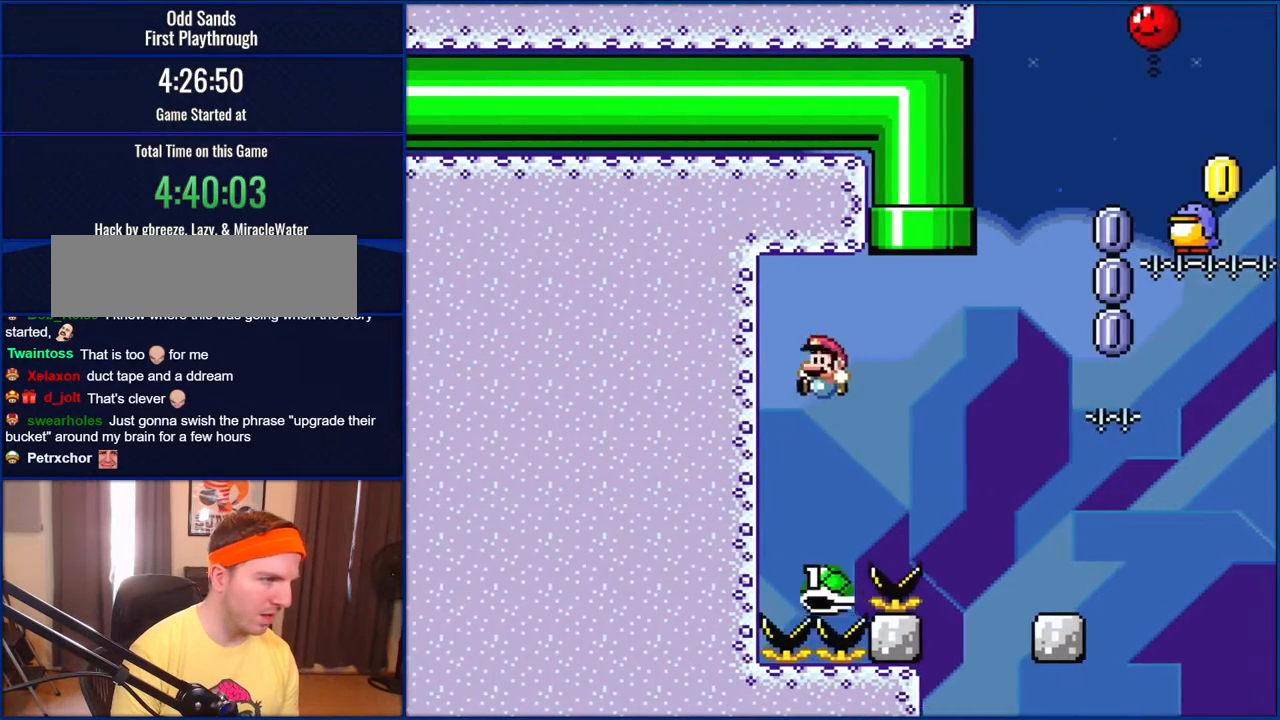
{"buttons": ["B", "Y", "DPAD_RIGHT"], "events": [[117, "DPAD_RIGHT", "down"], [200, "B", "up"], [383, "DPAD_RIGHT", "up"], [433, "DPAD_RIGHT", "down"], [467, "B", "down"]]}
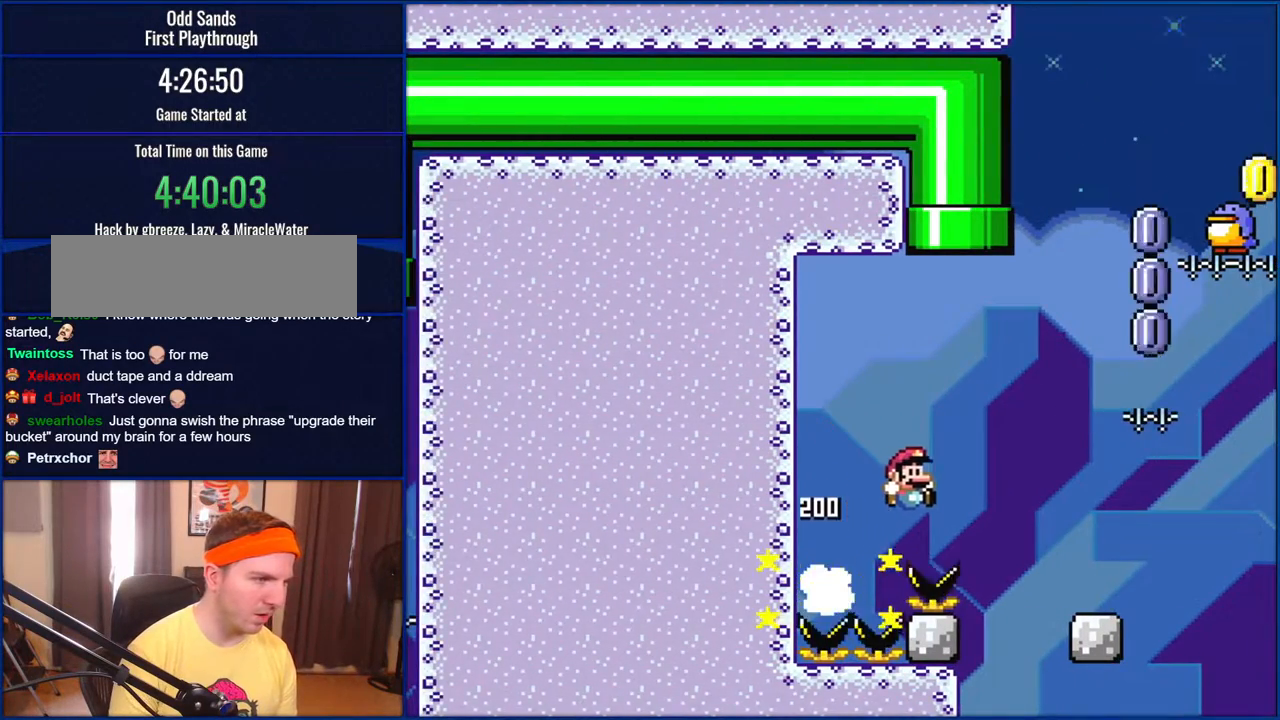
{"buttons": ["Y"], "events": [[150, "DPAD_RIGHT", "up"], [333, "DPAD_LEFT", "down"], [450, "DPAD_LEFT", "up"], [500, "B", "up"]]}
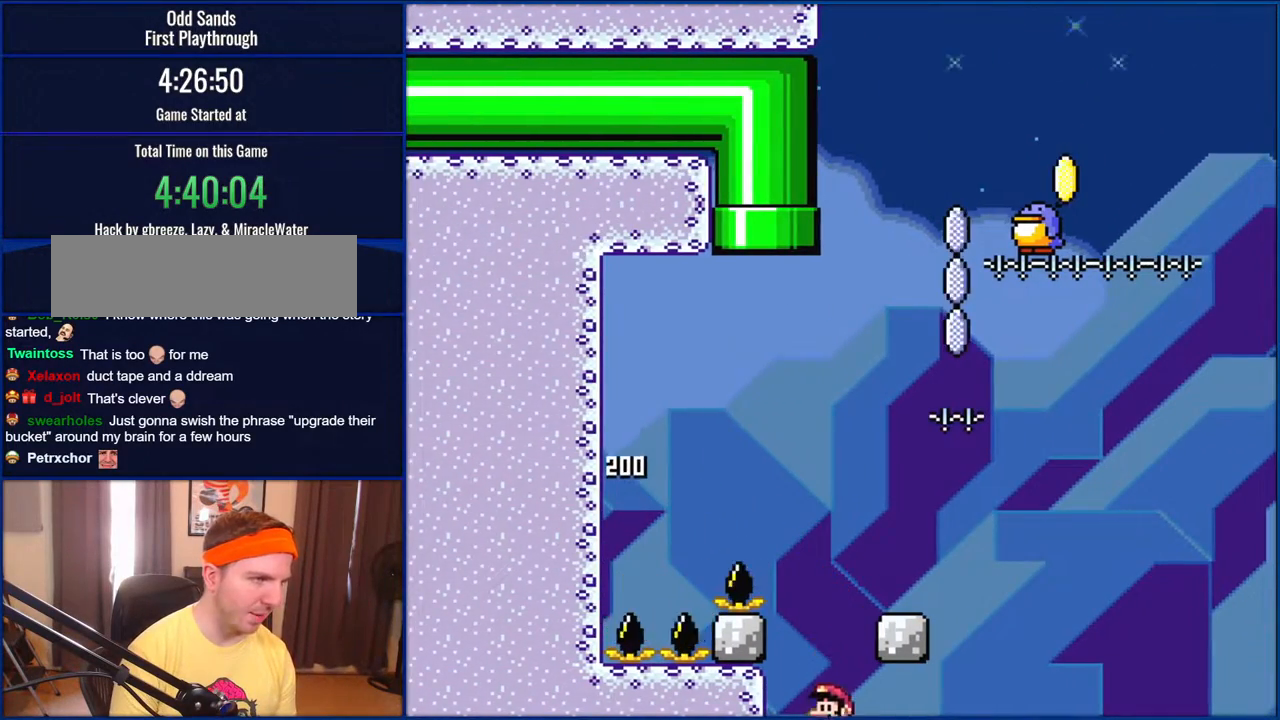
{"buttons": ["Y"], "events": []}
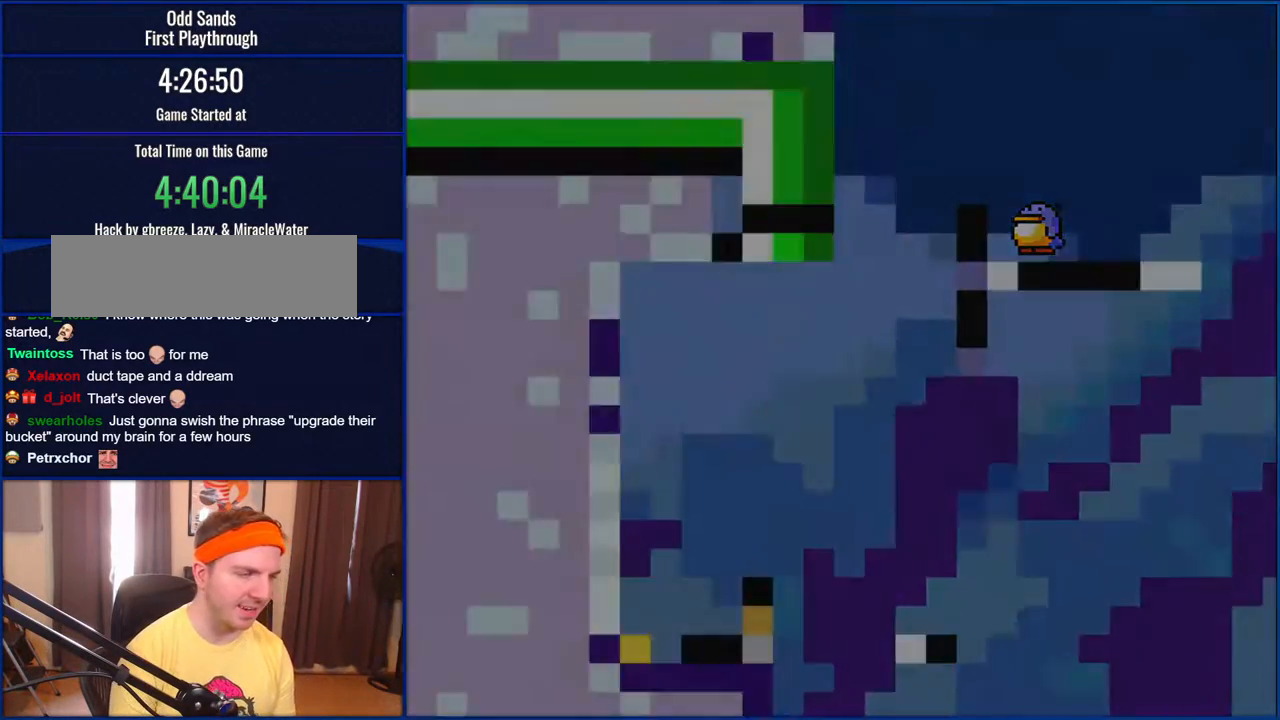
{"buttons": ["Y"], "events": []}
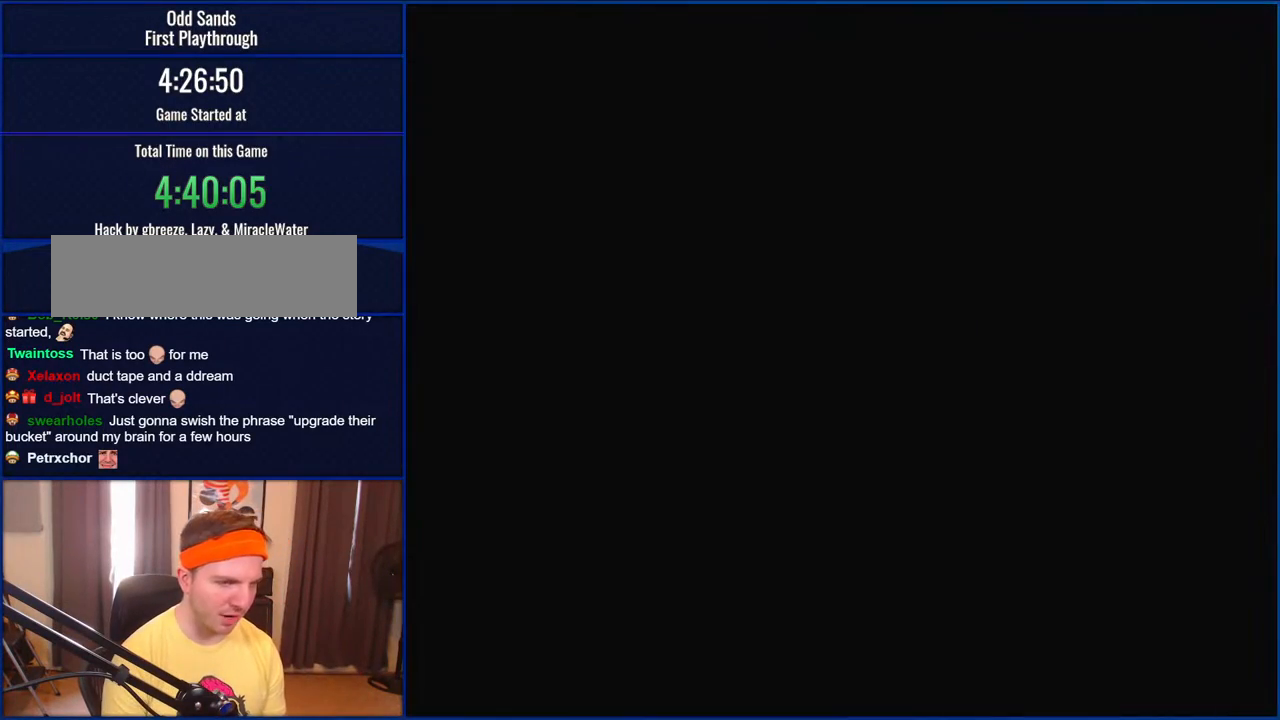
{"buttons": ["Y"], "events": []}
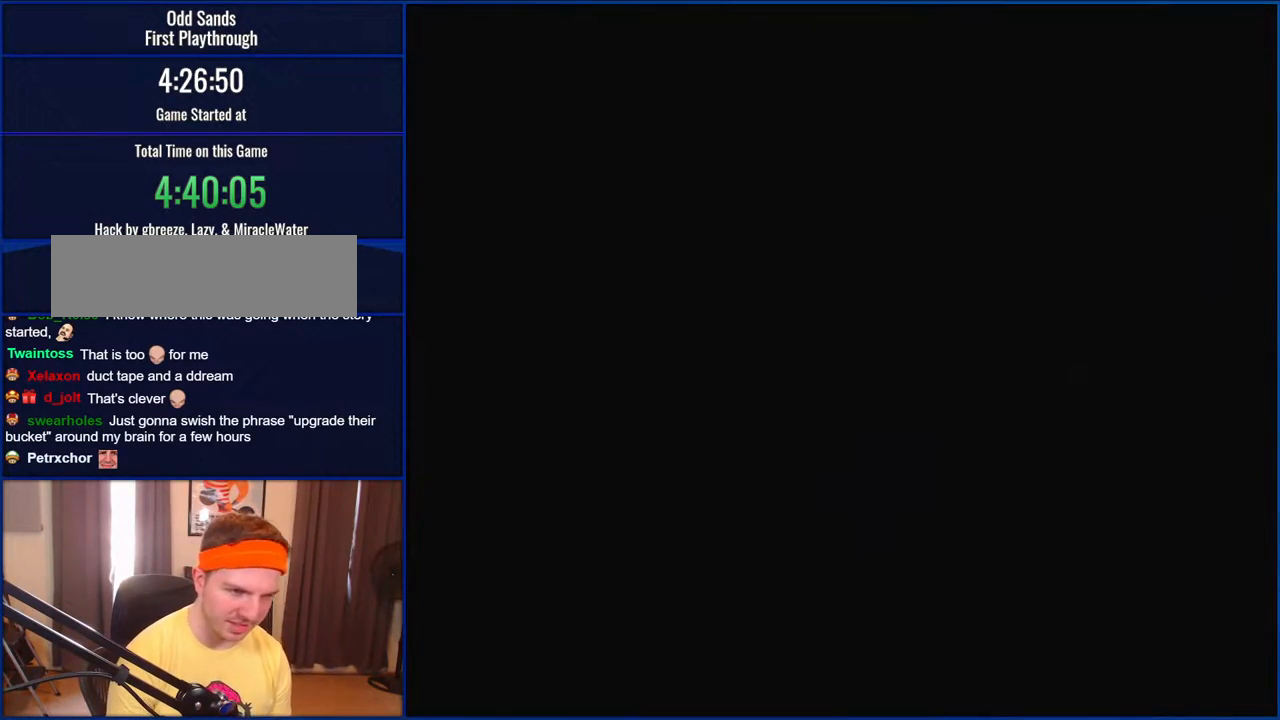
{"buttons": ["Y"], "events": []}
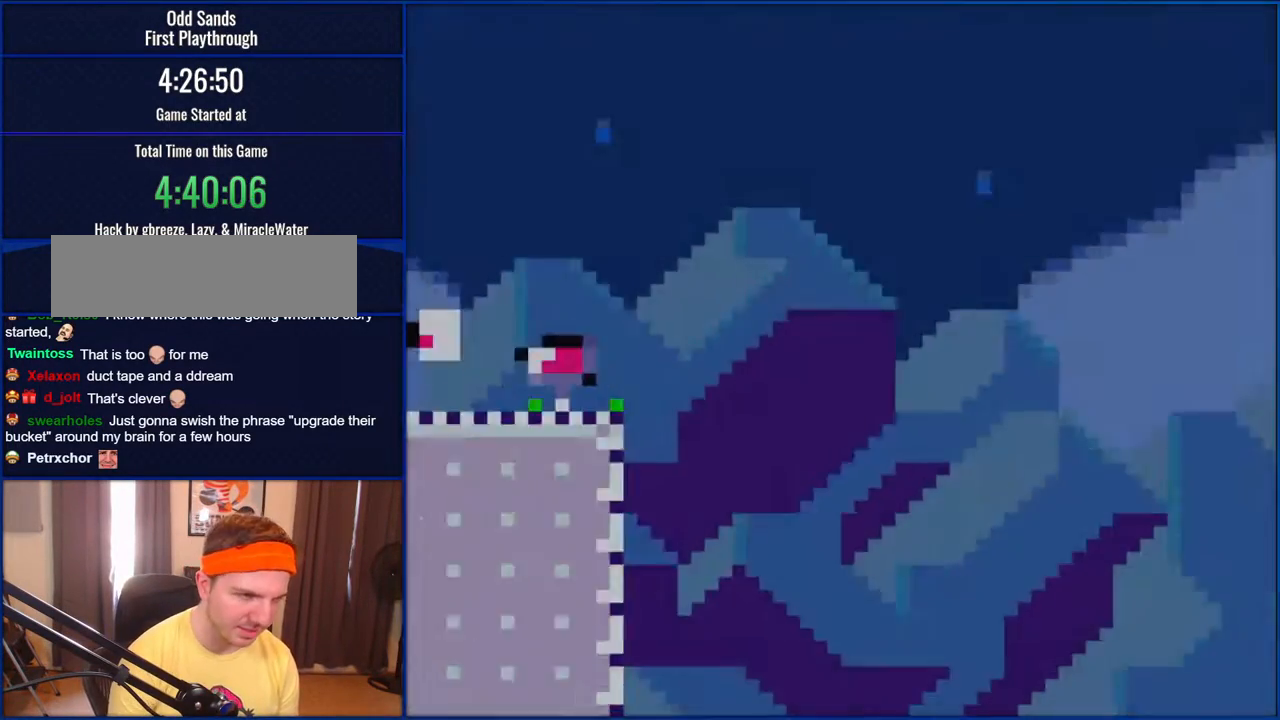
{"buttons": ["Y"], "events": []}
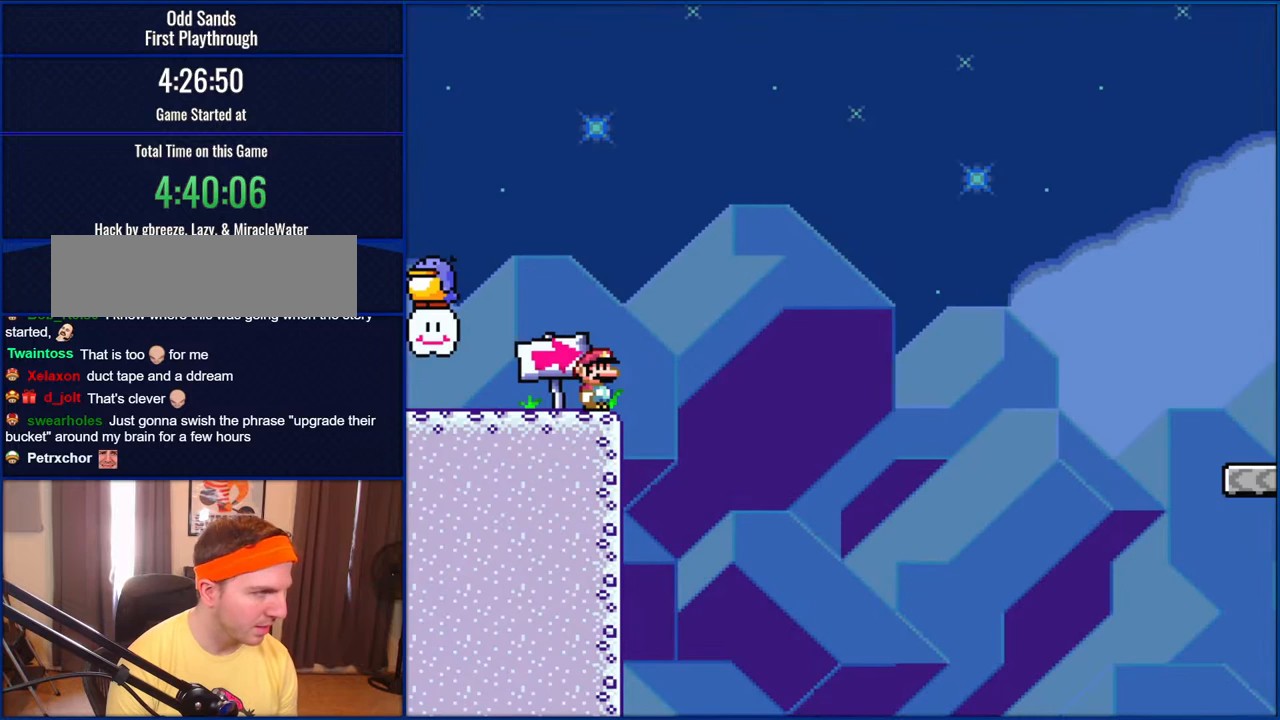
{"buttons": ["Y", "DPAD_LEFT"], "events": [[417, "DPAD_LEFT", "down"]]}
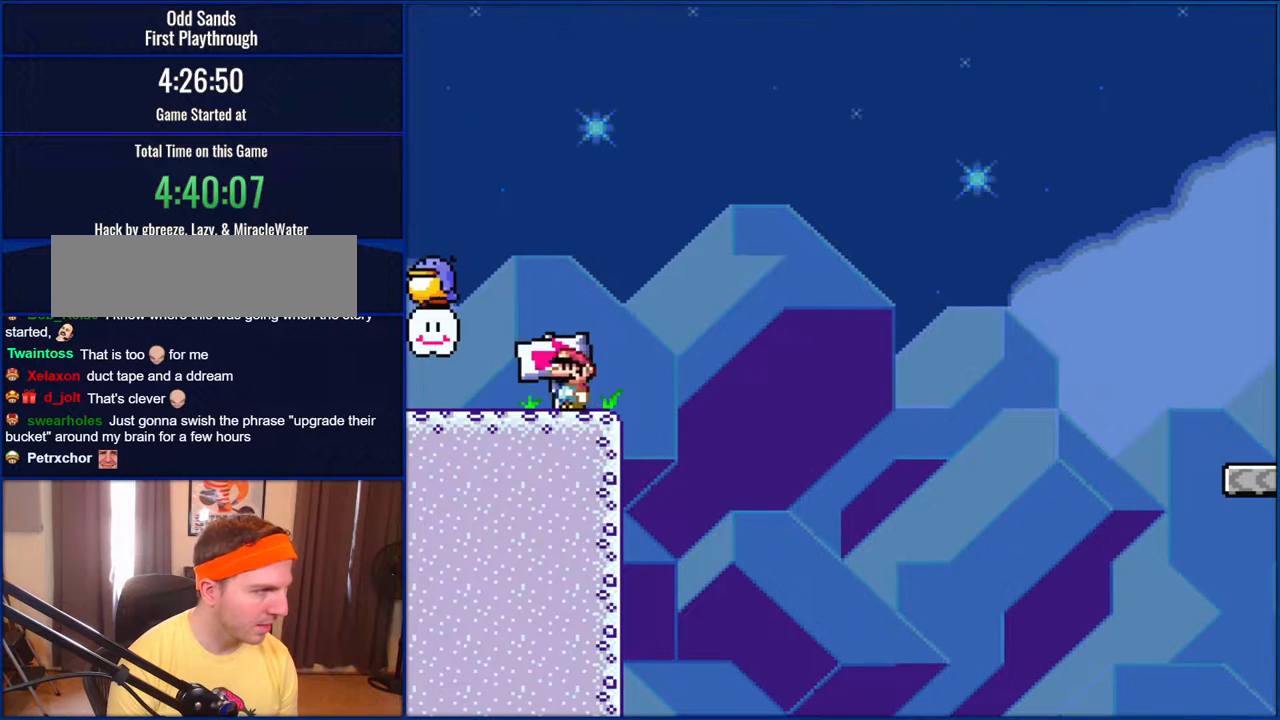
{"buttons": ["B", "Y"], "events": [[333, "B", "down"], [350, "DPAD_LEFT", "up"]]}